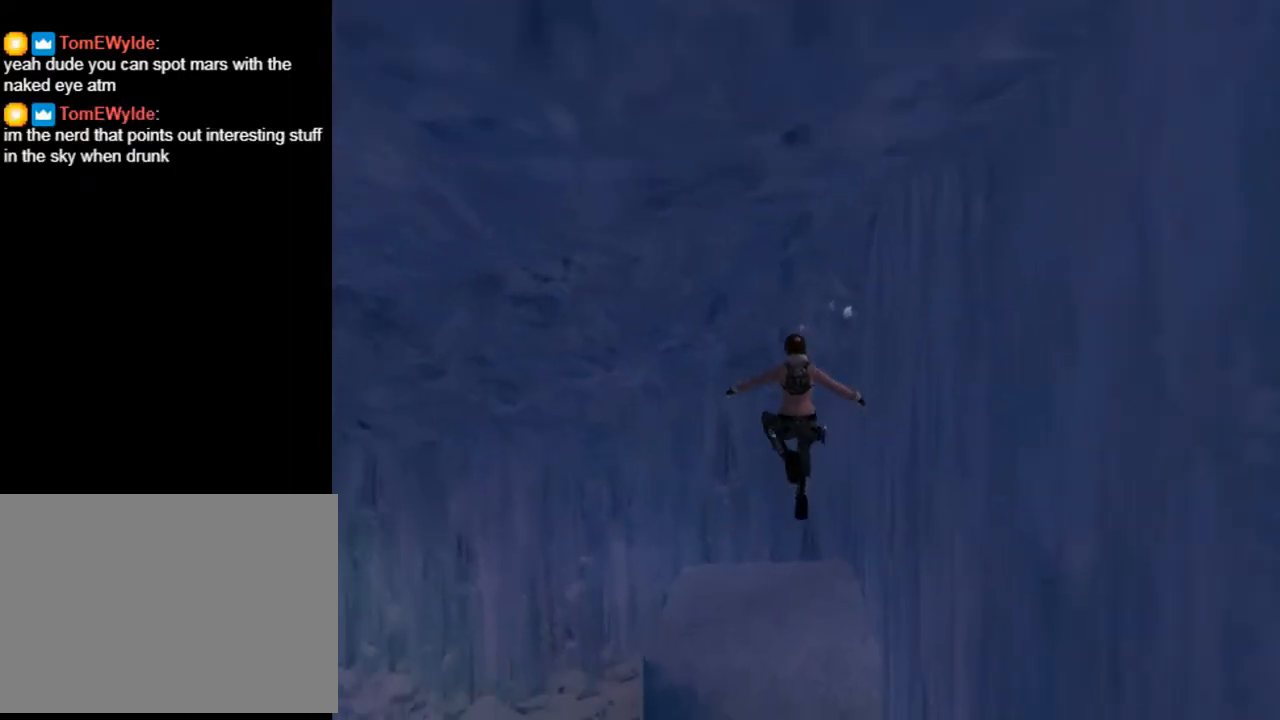
Gameplay with a controller (PlayStation layout); each line is a JSON object with the inputs held at the frame after it. "events" lists button and stick changes between this image and that frame as [ms after this image, input, new state], when the widget could be followed in between. Not read: L1 R1.
{"buttons": ["DPAD_LEFT"], "left_stick": "center", "right_stick": "center", "events": [[100, "SQUARE", "up"], [167, "DPAD_UP", "up"], [367, "DPAD_LEFT", "down"]]}
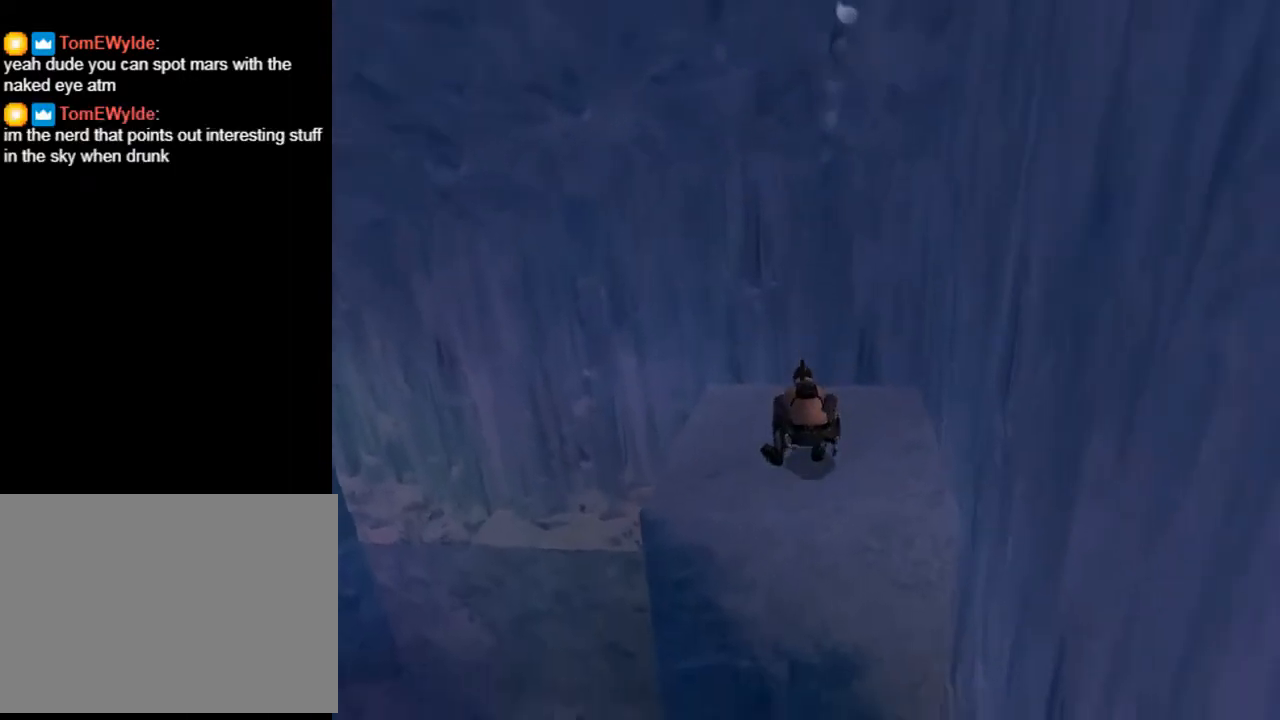
{"buttons": ["DPAD_LEFT"], "left_stick": "center", "right_stick": "center", "events": []}
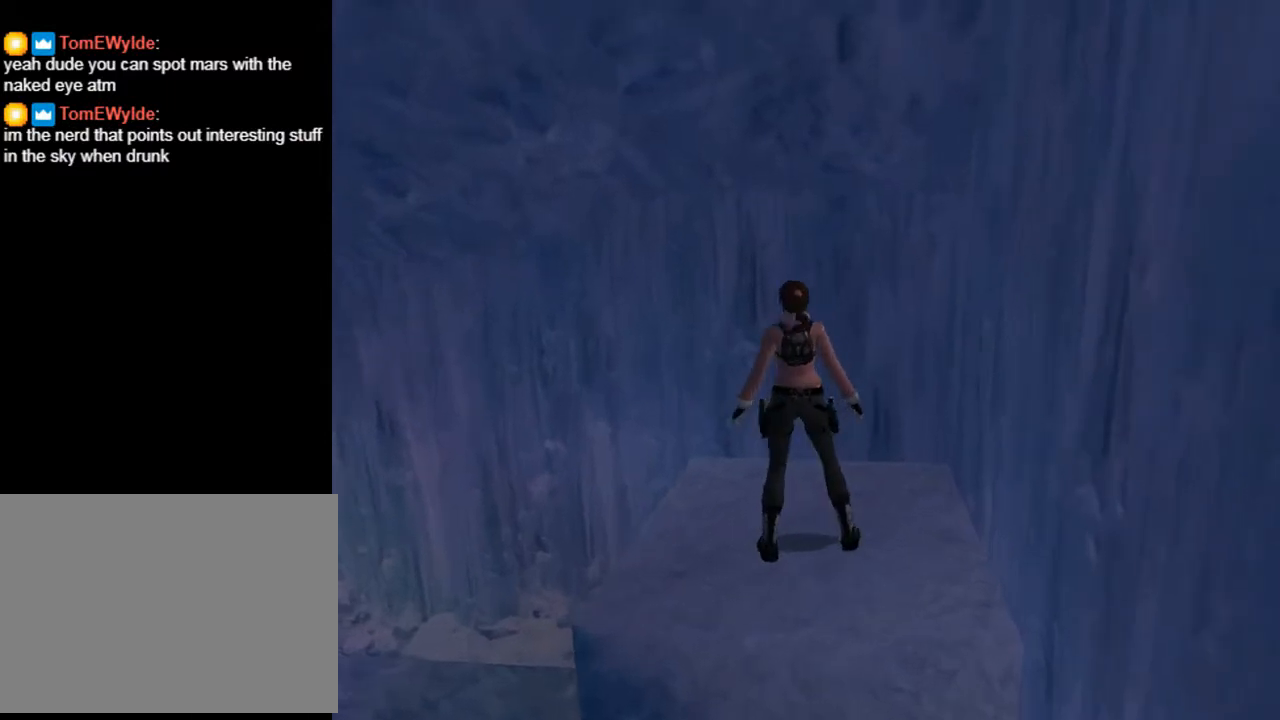
{"buttons": ["DPAD_LEFT"], "left_stick": "center", "right_stick": "center", "events": []}
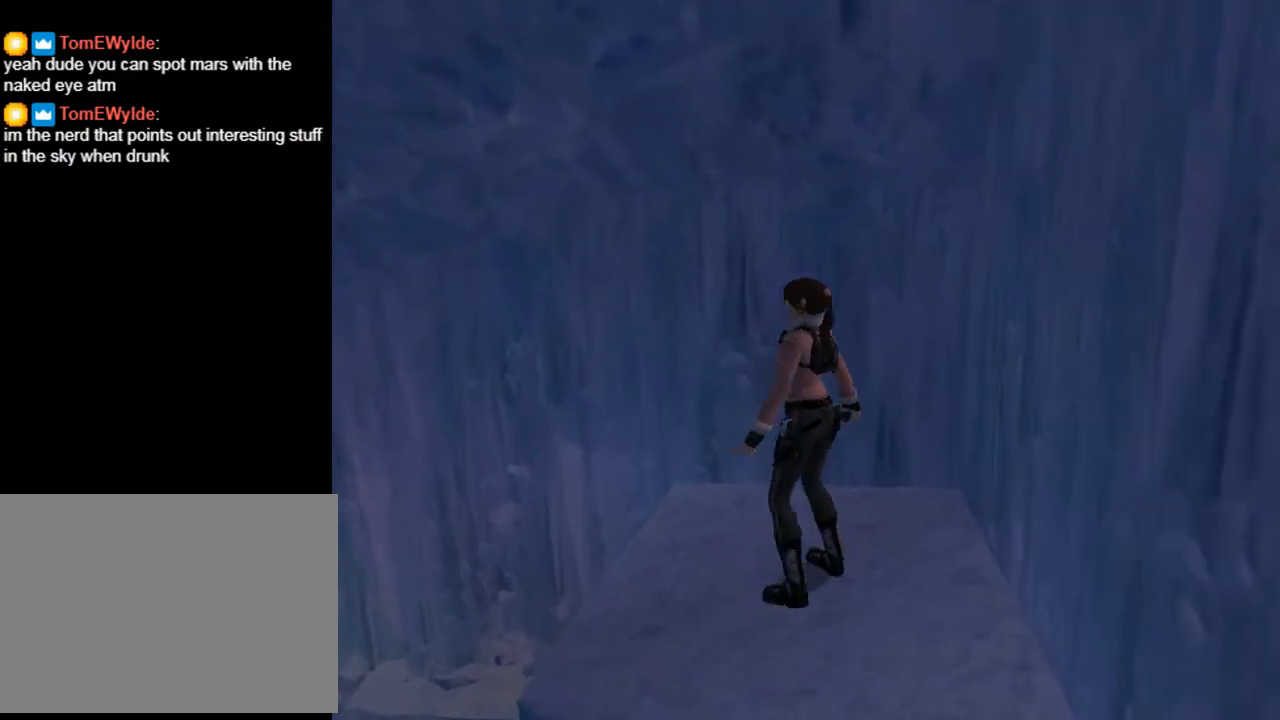
{"buttons": ["L2"], "left_stick": "center", "right_stick": "center", "events": [[133, "L2", "down"], [267, "DPAD_LEFT", "up"], [333, "DPAD_UP", "down"], [500, "DPAD_UP", "up"]]}
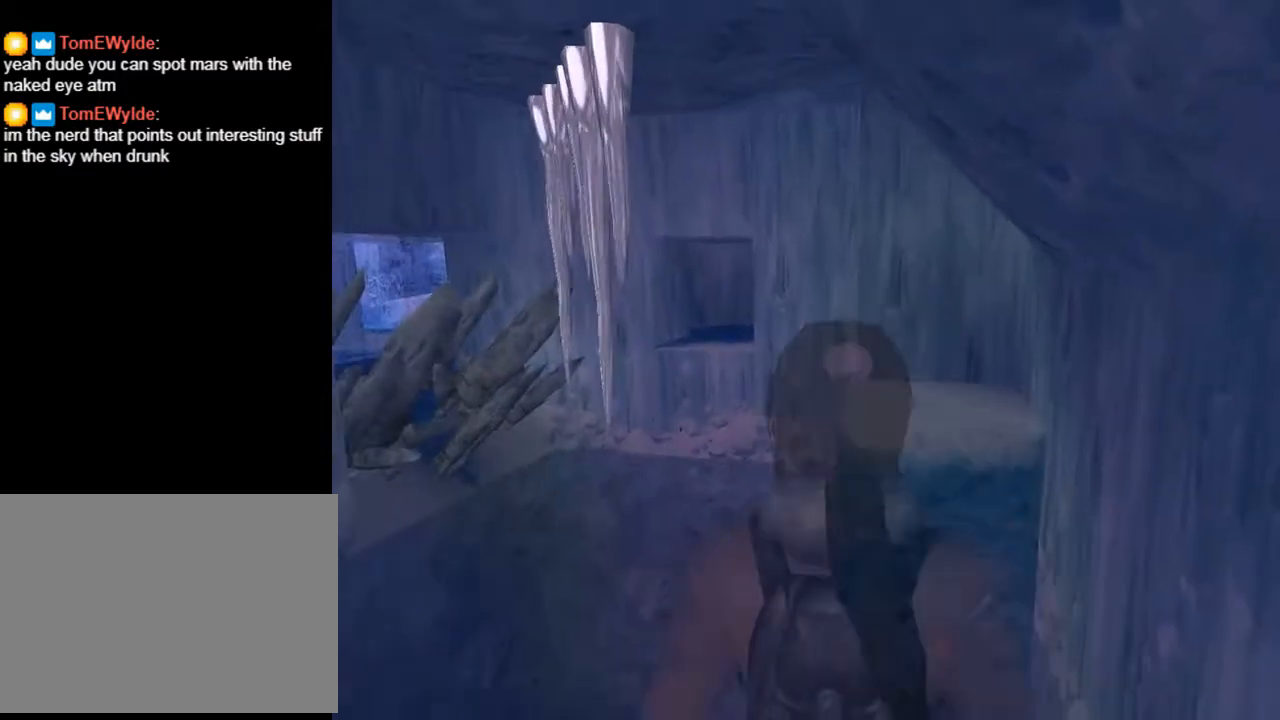
{"buttons": [], "left_stick": "center", "right_stick": "center", "events": [[233, "L2", "up"], [267, "DPAD_DOWN", "down"], [467, "DPAD_DOWN", "up"]]}
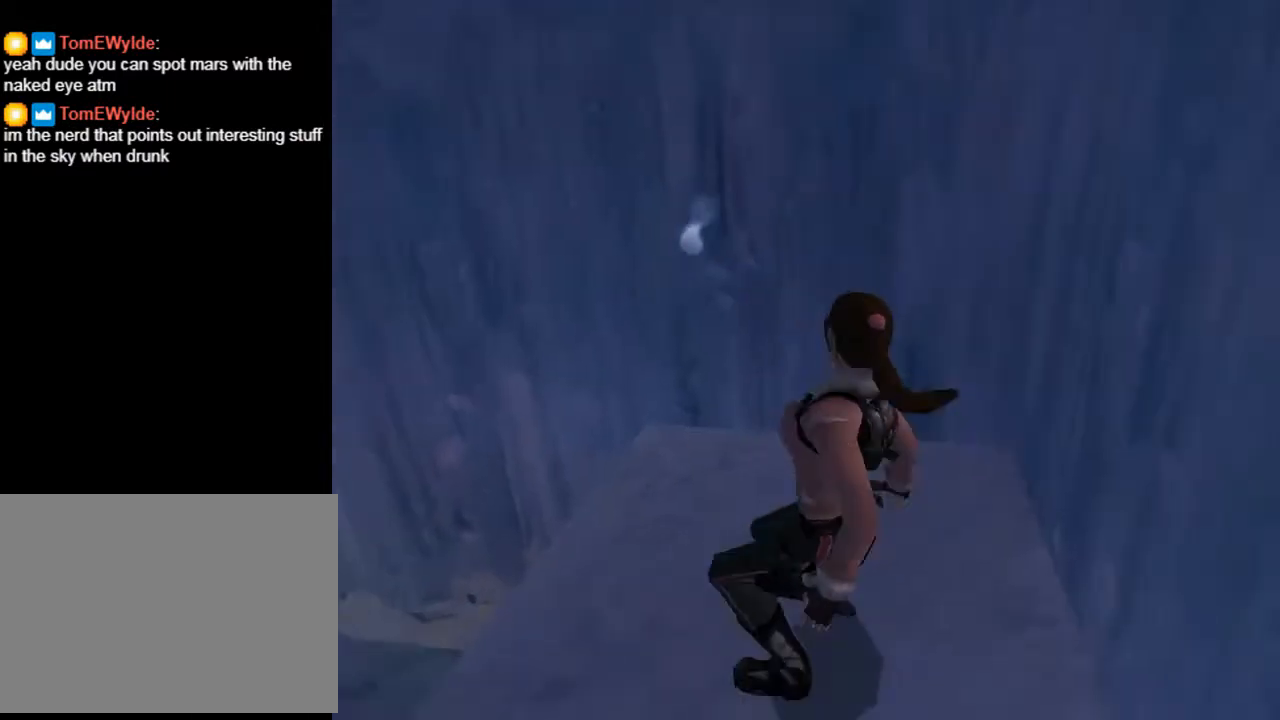
{"buttons": ["DPAD_UP"], "left_stick": "center", "right_stick": "center", "events": [[400, "DPAD_UP", "down"]]}
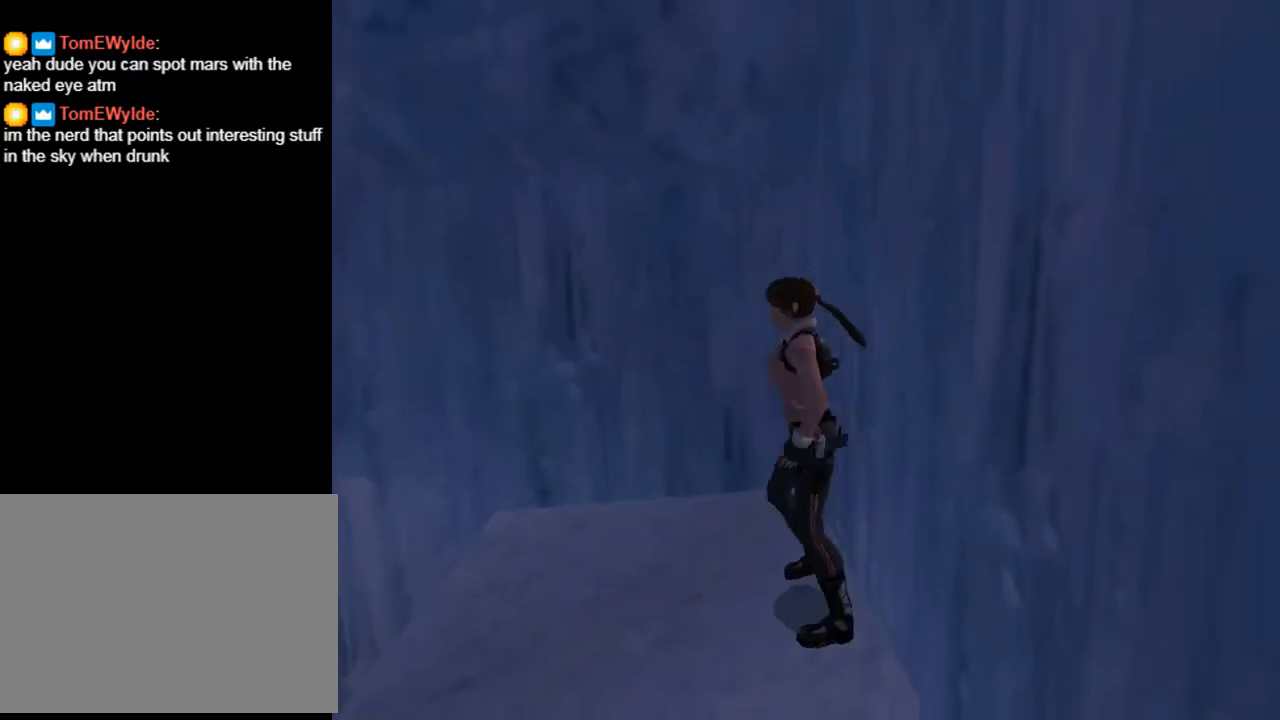
{"buttons": ["SQUARE", "DPAD_UP", "DPAD_LEFT"], "left_stick": "center", "right_stick": "center", "events": [[333, "DPAD_LEFT", "down"], [333, "SQUARE", "down"]]}
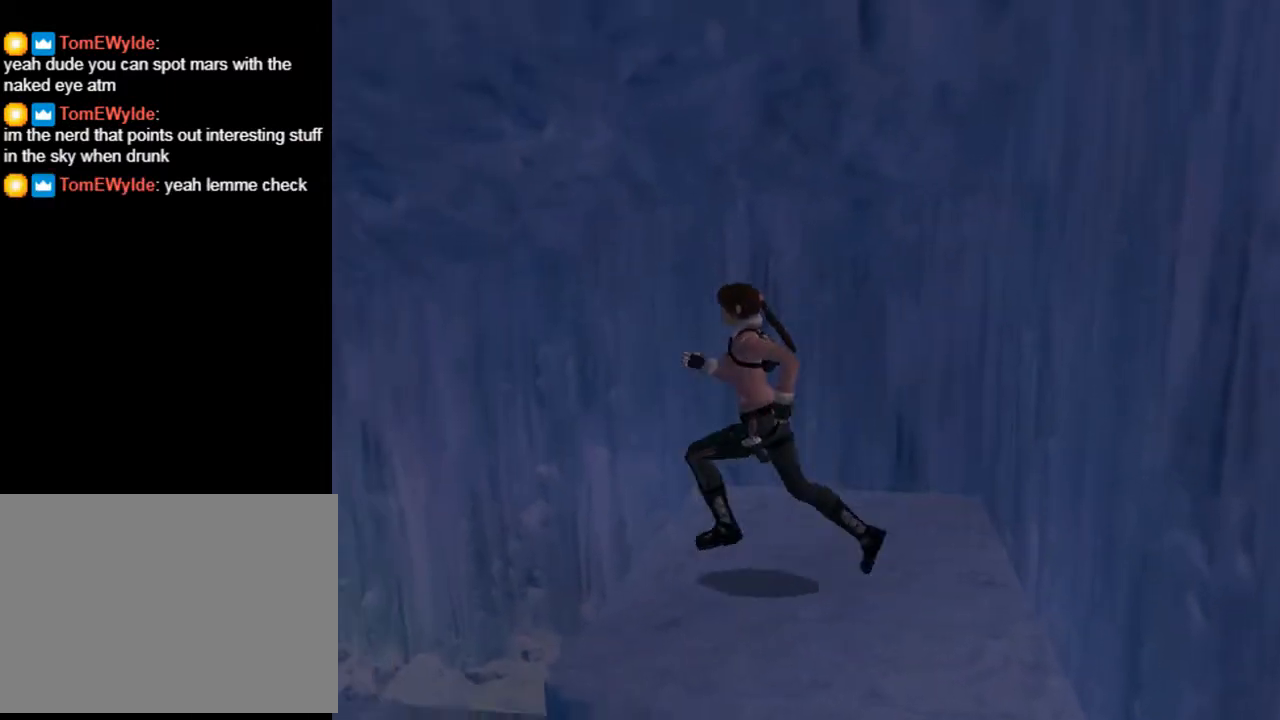
{"buttons": ["SQUARE", "DPAD_UP"], "left_stick": "center", "right_stick": "center", "events": [[33, "DPAD_LEFT", "up"]]}
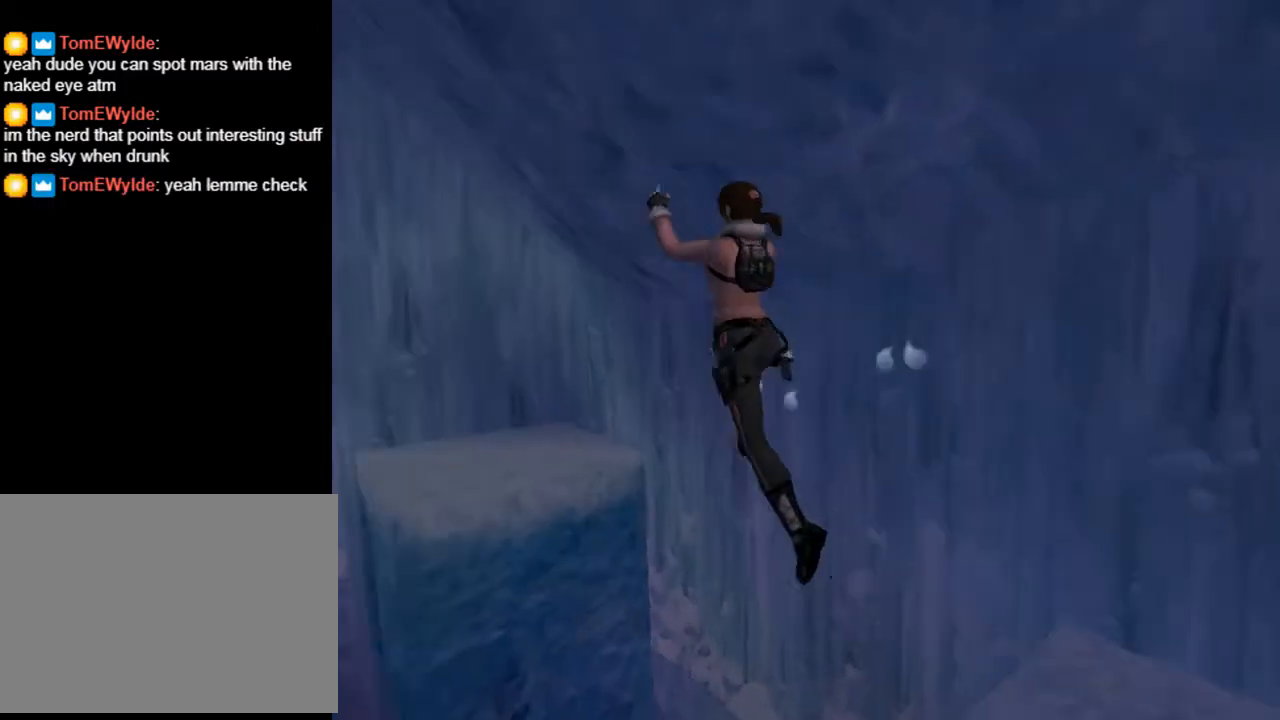
{"buttons": ["SQUARE", "DPAD_UP", "DPAD_LEFT"], "left_stick": "center", "right_stick": "center", "events": [[200, "DPAD_RIGHT", "down"], [300, "DPAD_RIGHT", "up"], [400, "DPAD_LEFT", "down"]]}
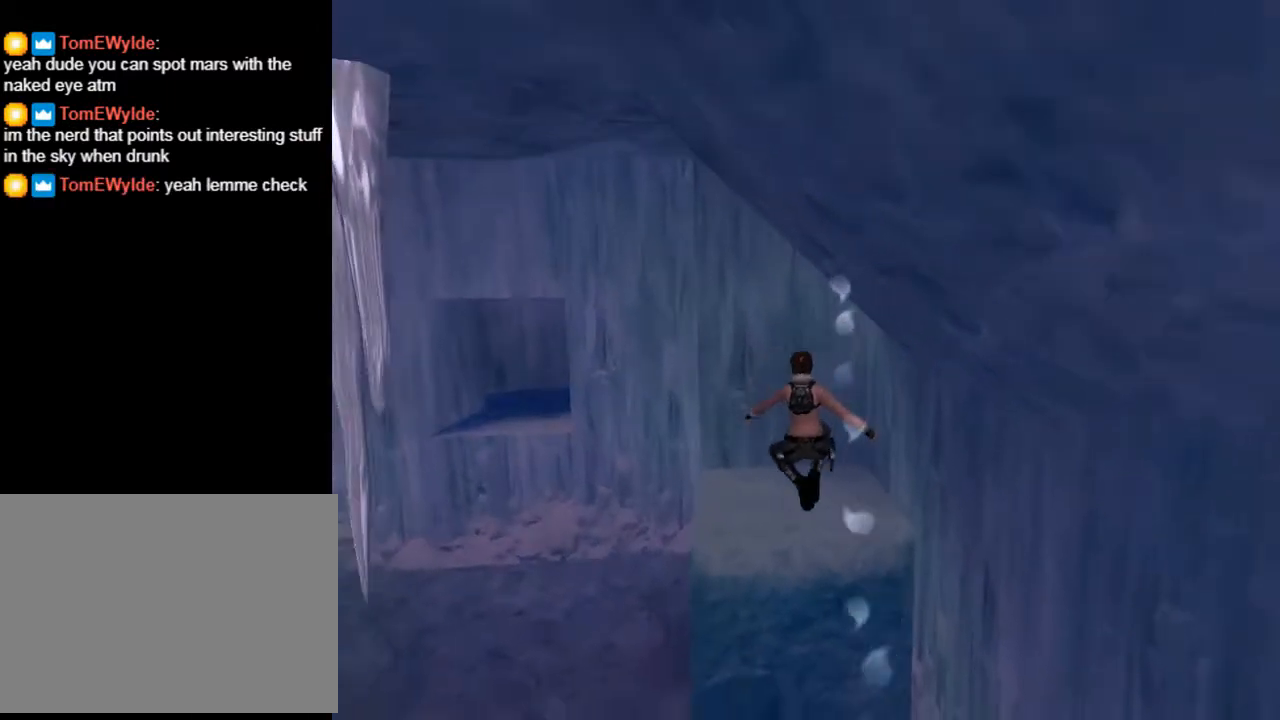
{"buttons": ["CROSS", "DPAD_UP"], "left_stick": "center", "right_stick": "center", "events": [[33, "CROSS", "down"], [33, "SQUARE", "up"], [100, "DPAD_LEFT", "up"]]}
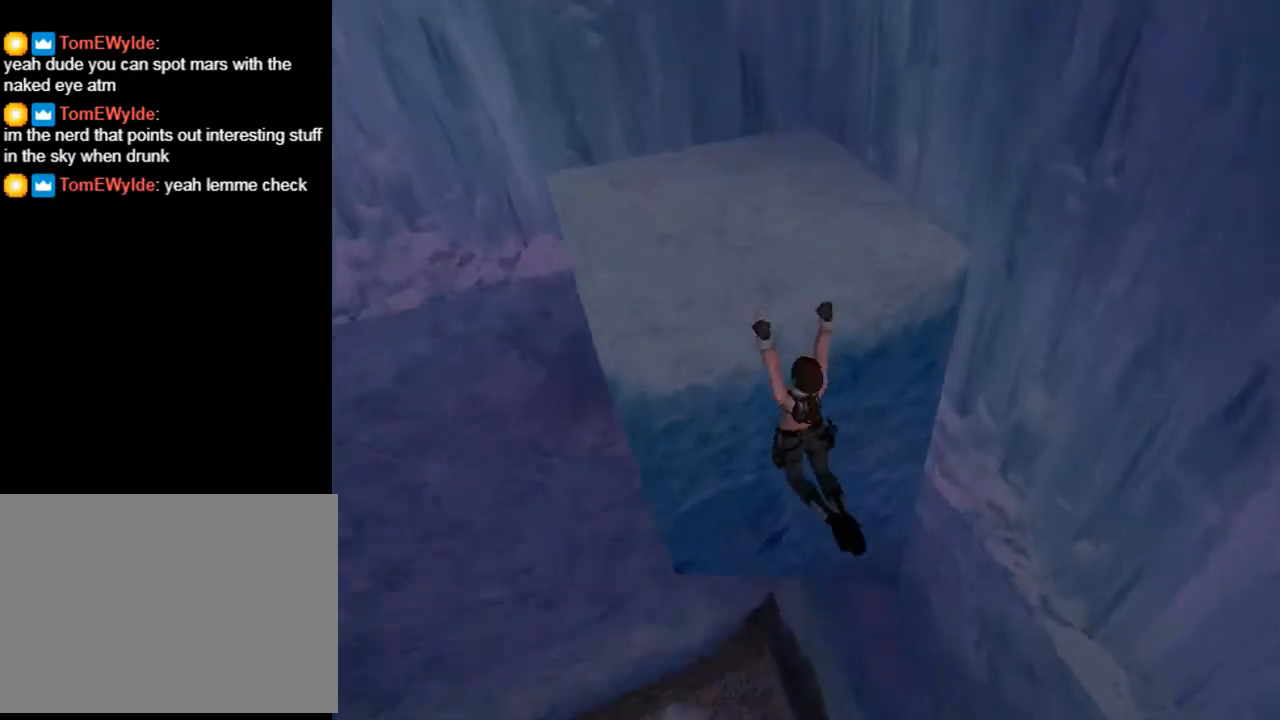
{"buttons": ["CROSS", "DPAD_UP"], "left_stick": "center", "right_stick": "center", "events": []}
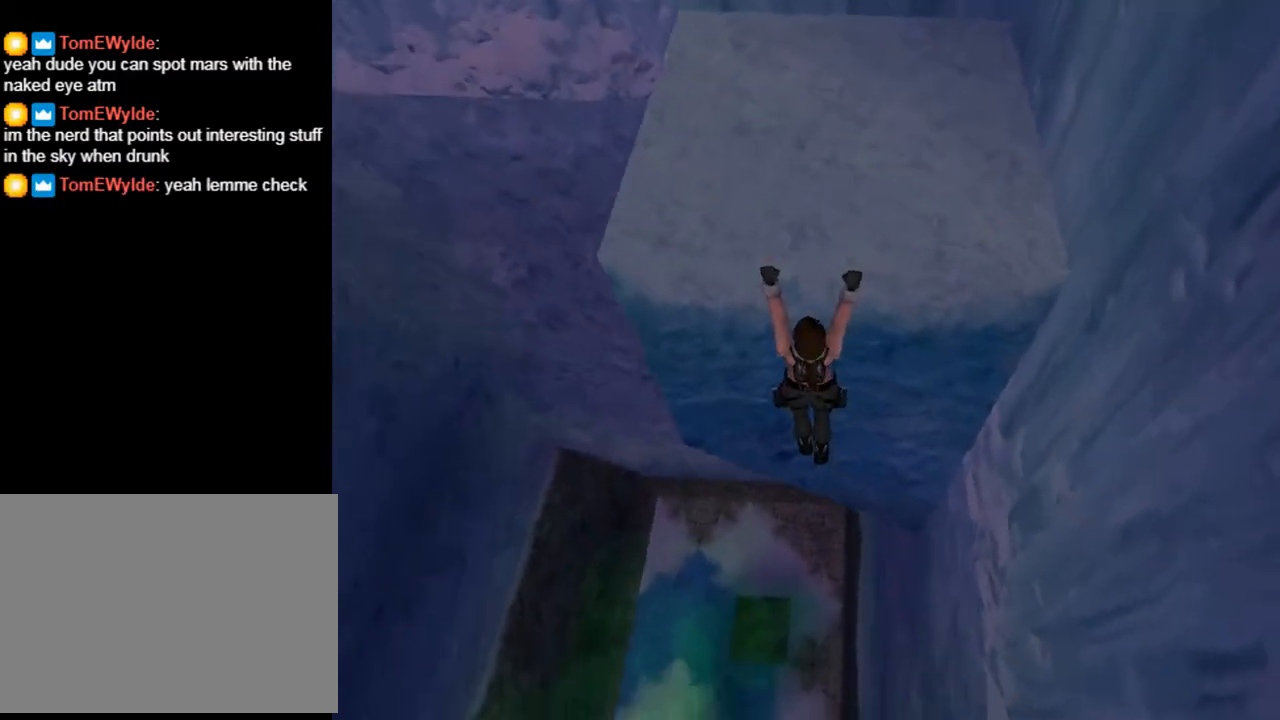
{"buttons": ["CROSS", "DPAD_UP"], "left_stick": "center", "right_stick": "center", "events": []}
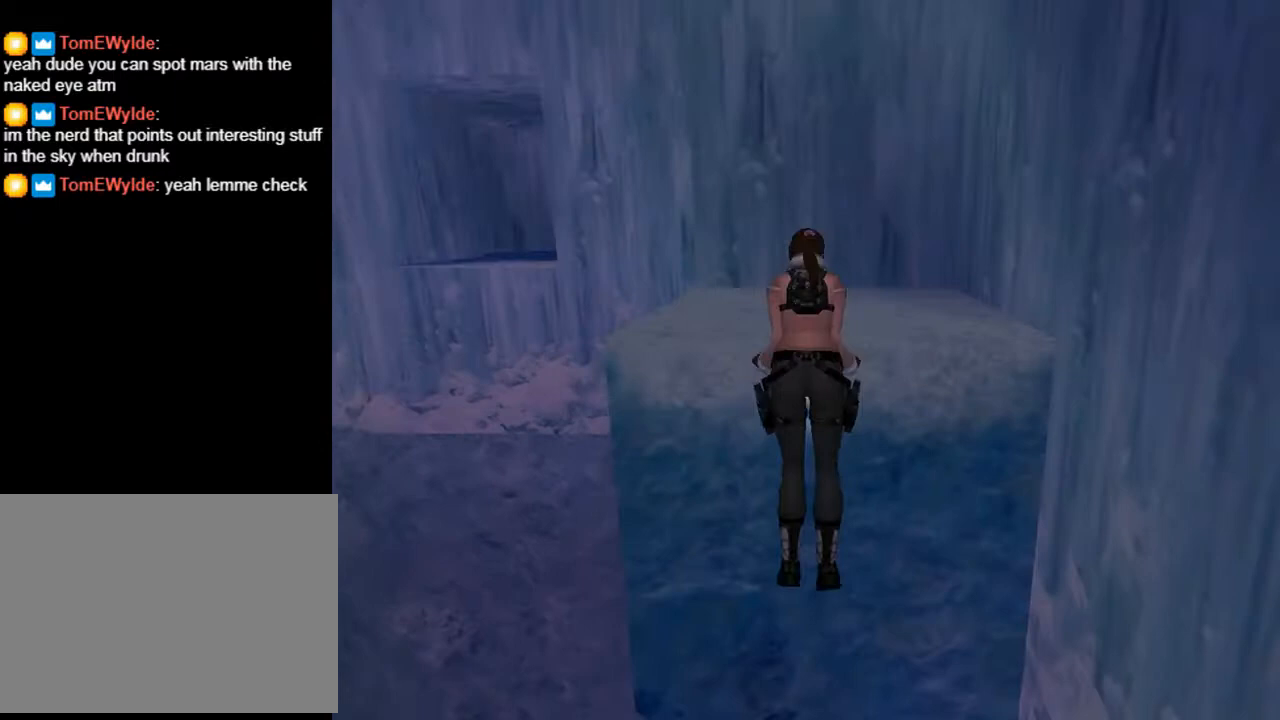
{"buttons": ["CROSS"], "left_stick": "center", "right_stick": "center", "events": [[133, "DPAD_UP", "up"]]}
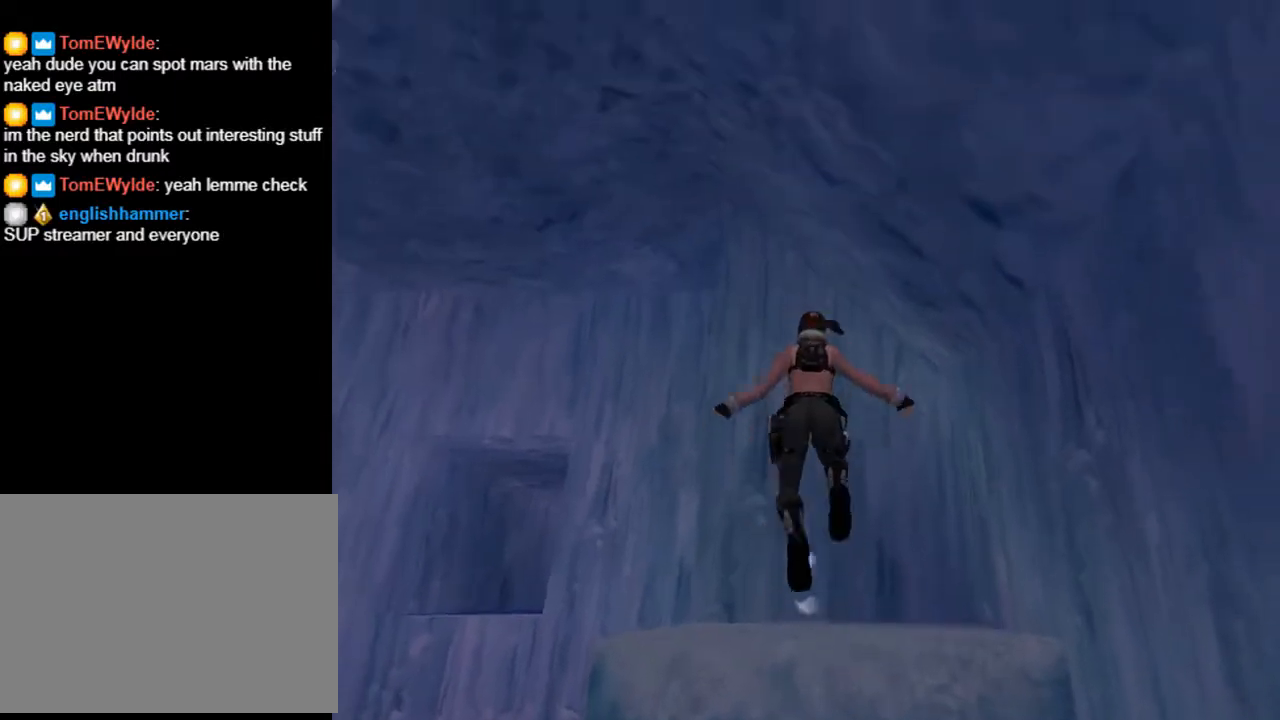
{"buttons": ["DPAD_UP", "DPAD_LEFT"], "left_stick": "center", "right_stick": "center", "events": [[67, "CROSS", "up"], [133, "DPAD_LEFT", "down"], [233, "DPAD_LEFT", "up"], [333, "DPAD_UP", "down"], [467, "DPAD_LEFT", "down"]]}
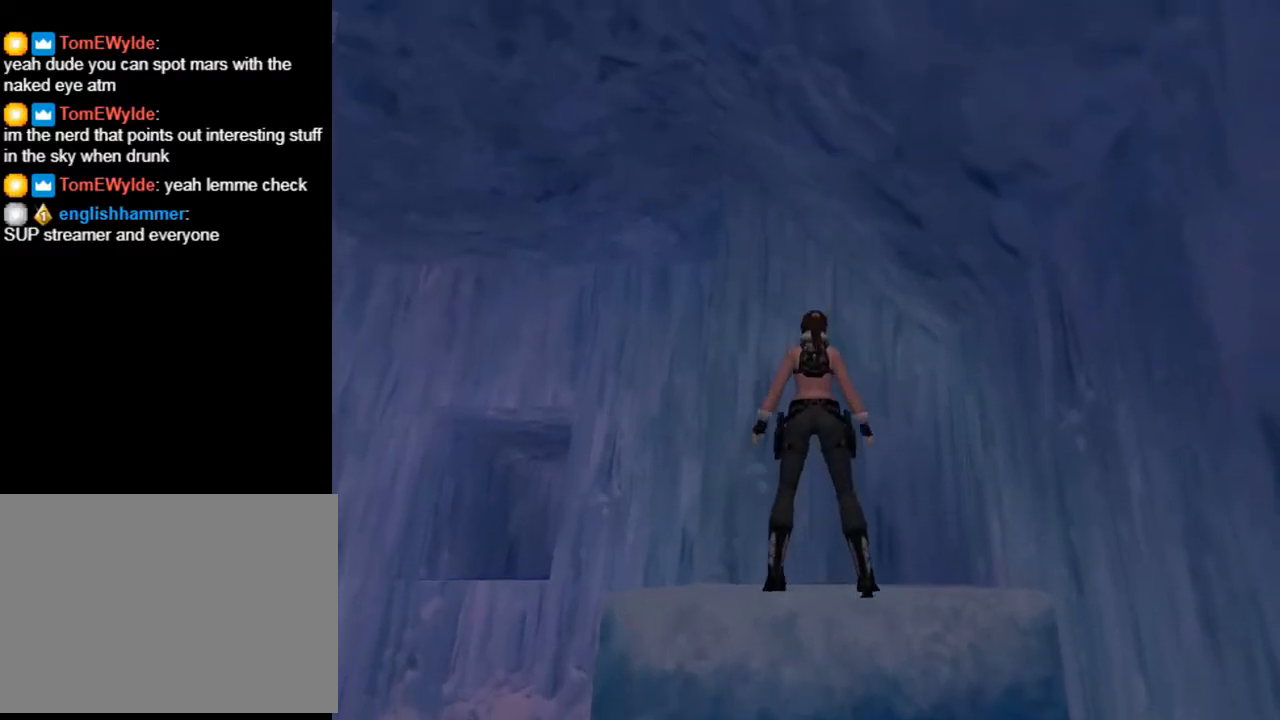
{"buttons": ["DPAD_LEFT"], "left_stick": "center", "right_stick": "center", "events": [[200, "DPAD_UP", "up"]]}
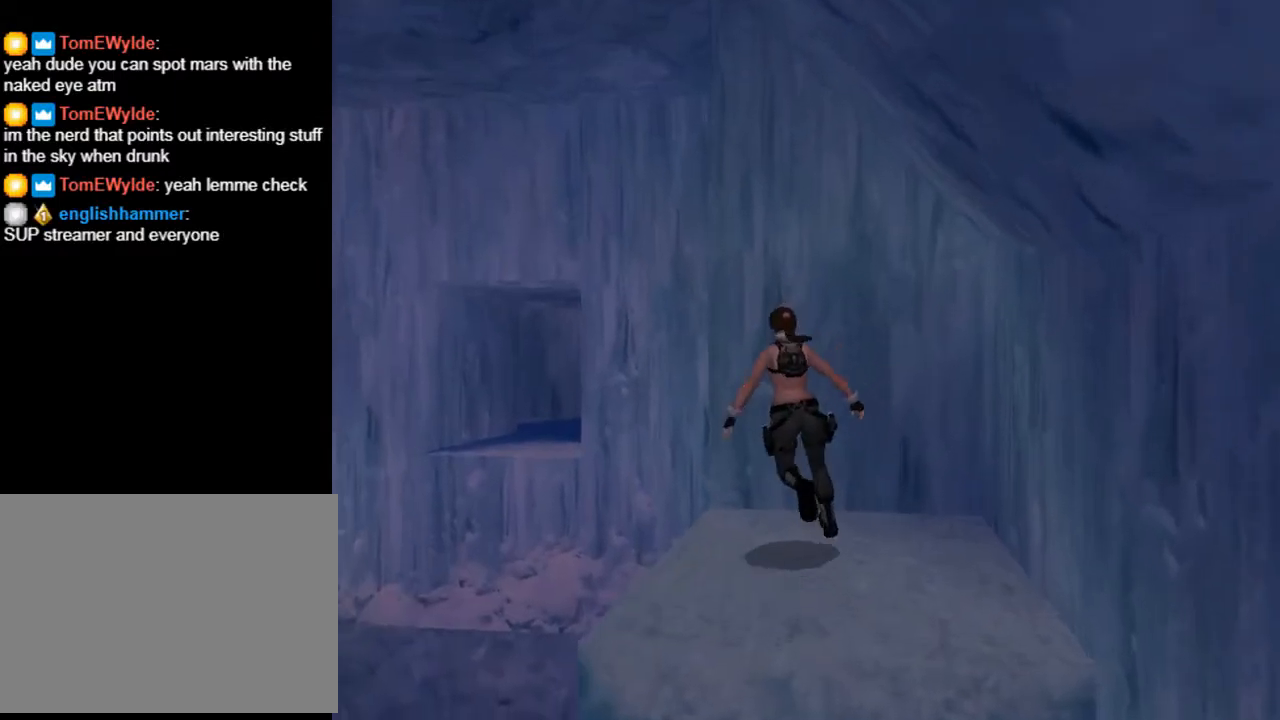
{"buttons": [], "left_stick": "center", "right_stick": "center", "events": [[333, "DPAD_LEFT", "up"]]}
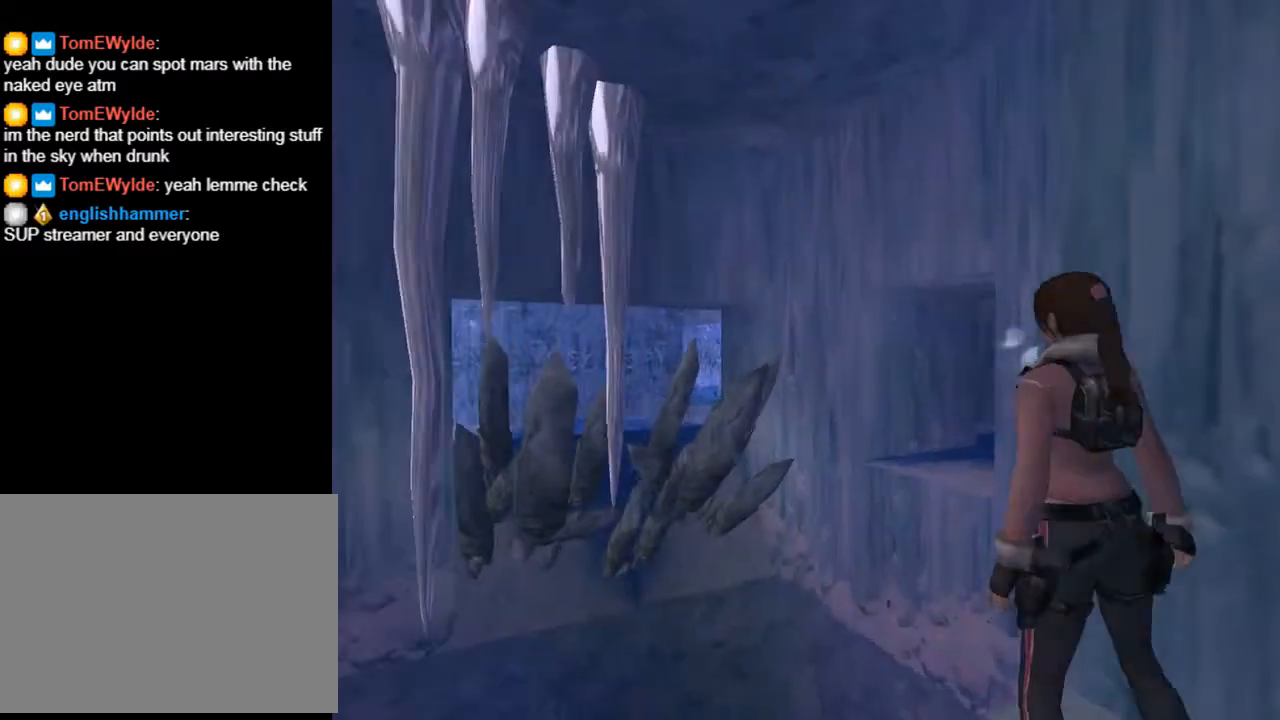
{"buttons": ["DPAD_RIGHT"], "left_stick": "center", "right_stick": "center", "events": [[67, "L2", "down"], [100, "DPAD_LEFT", "down"], [200, "DPAD_LEFT", "up"], [500, "DPAD_RIGHT", "down"], [500, "L2", "up"]]}
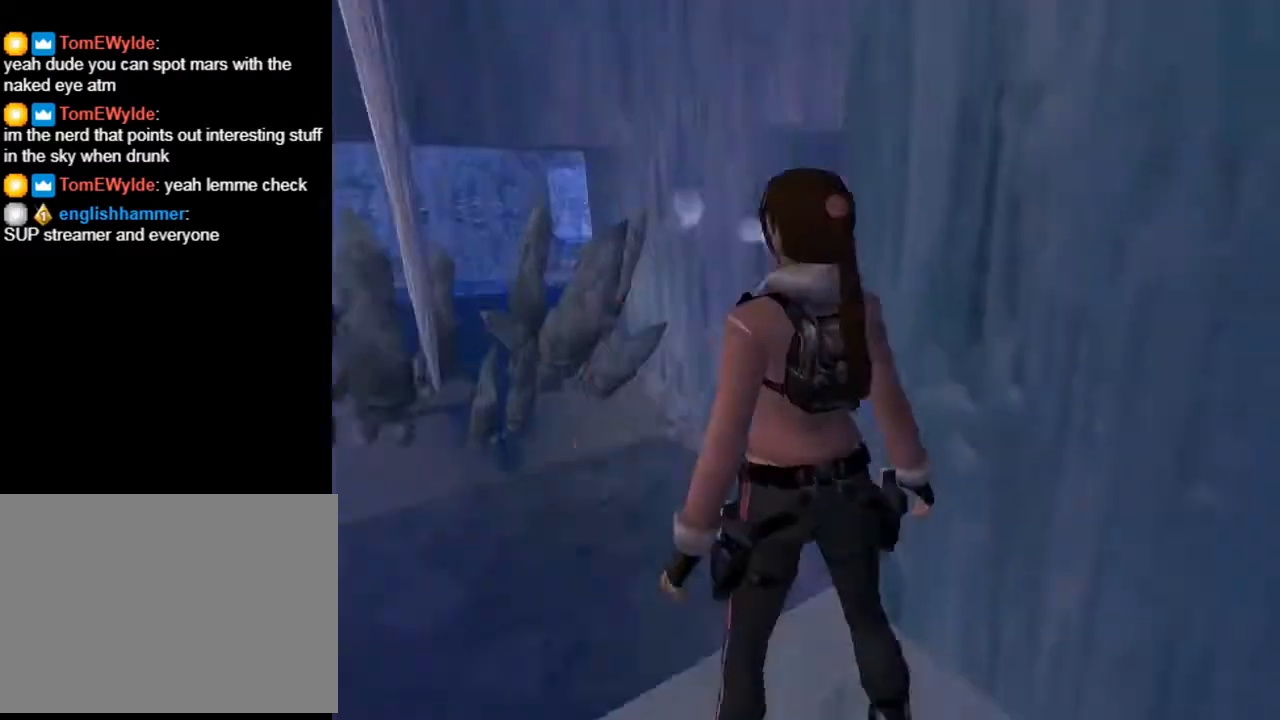
{"buttons": ["R2", "DPAD_LEFT"], "left_stick": "center", "right_stick": "center", "events": [[267, "DPAD_RIGHT", "up"], [267, "R2", "down"], [367, "DPAD_LEFT", "down"]]}
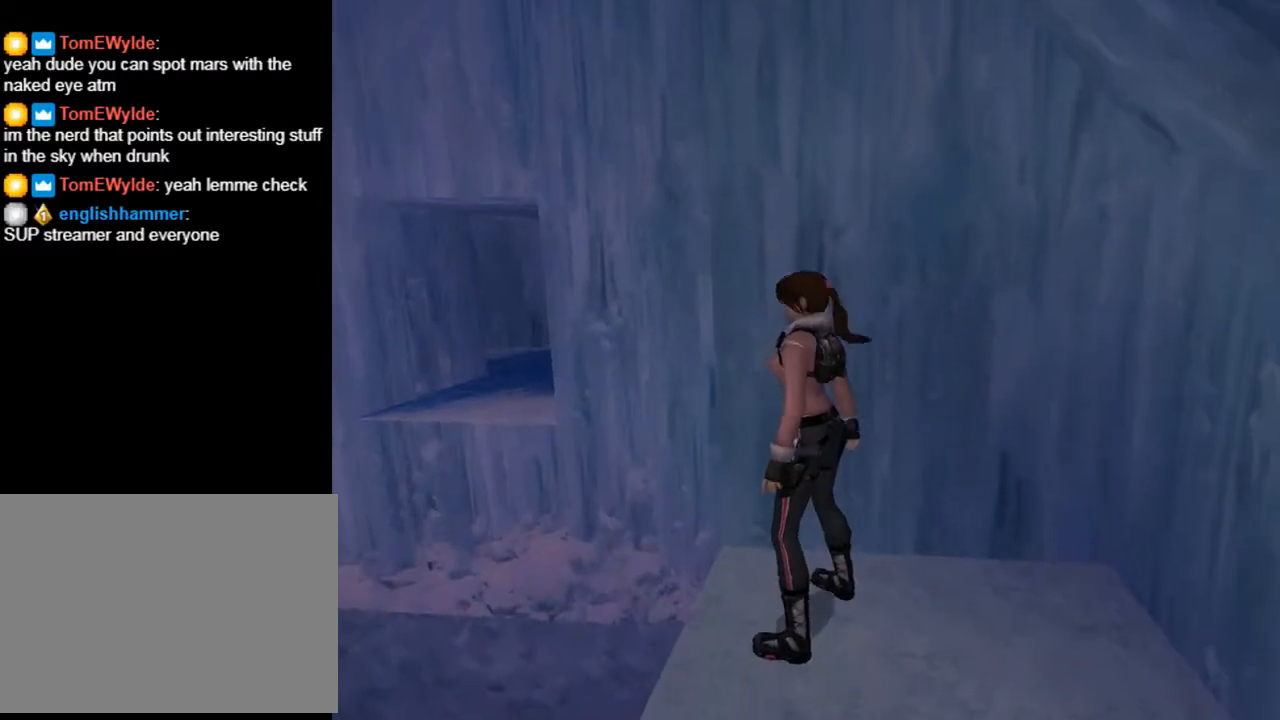
{"buttons": [], "left_stick": "center", "right_stick": "center", "events": [[33, "DPAD_LEFT", "up"], [233, "DPAD_RIGHT", "down"], [267, "R2", "up"], [400, "DPAD_RIGHT", "up"]]}
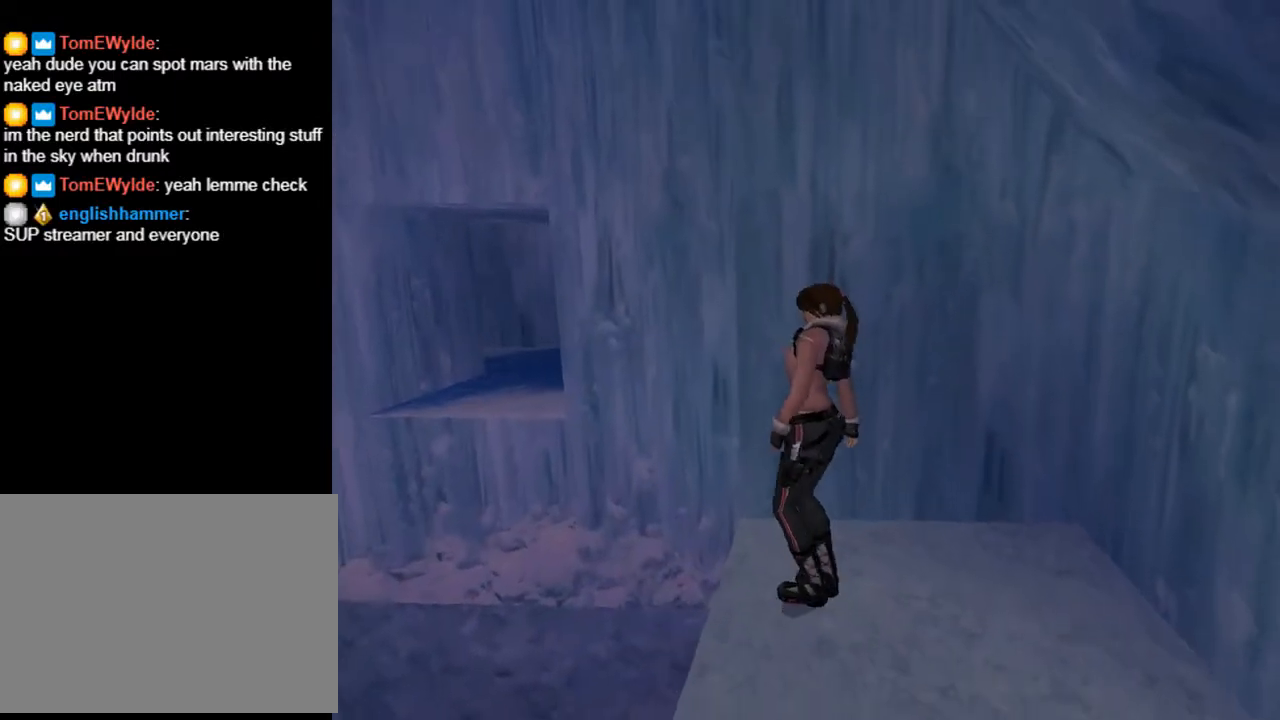
{"buttons": [], "left_stick": "up", "right_stick": "center", "events": [[400, "L3", "down"], [433, "left_stick", "up"], [500, "L3", "up"]]}
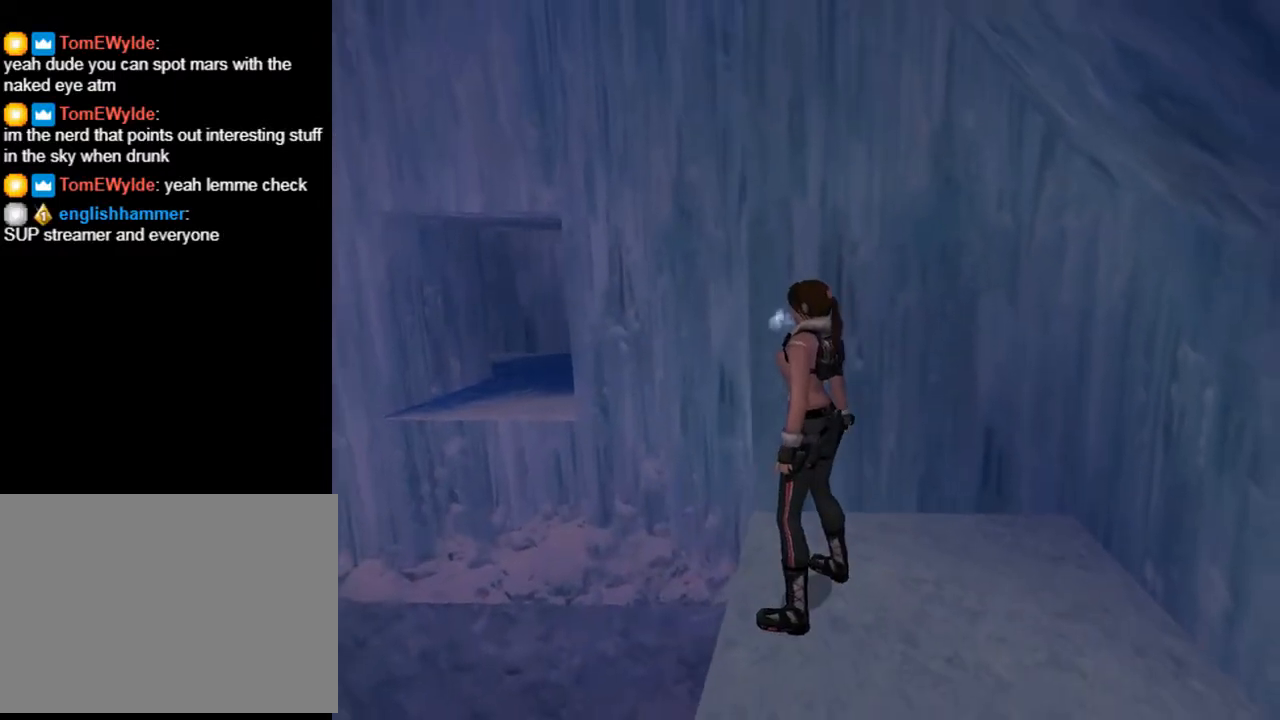
{"buttons": [], "left_stick": "center", "right_stick": "center", "events": [[33, "left_stick", "center"], [233, "CROSS", "down"], [367, "CROSS", "up"]]}
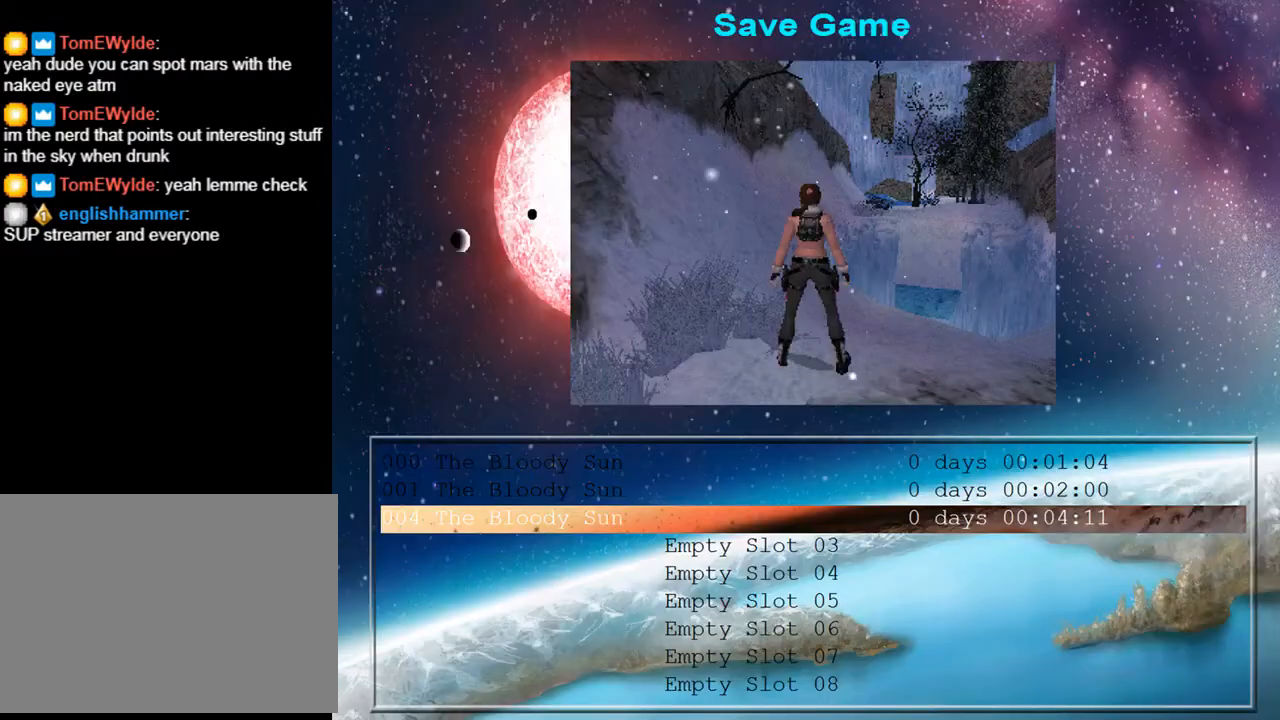
{"buttons": ["CROSS"], "left_stick": "center", "right_stick": "center", "events": [[367, "CROSS", "down"]]}
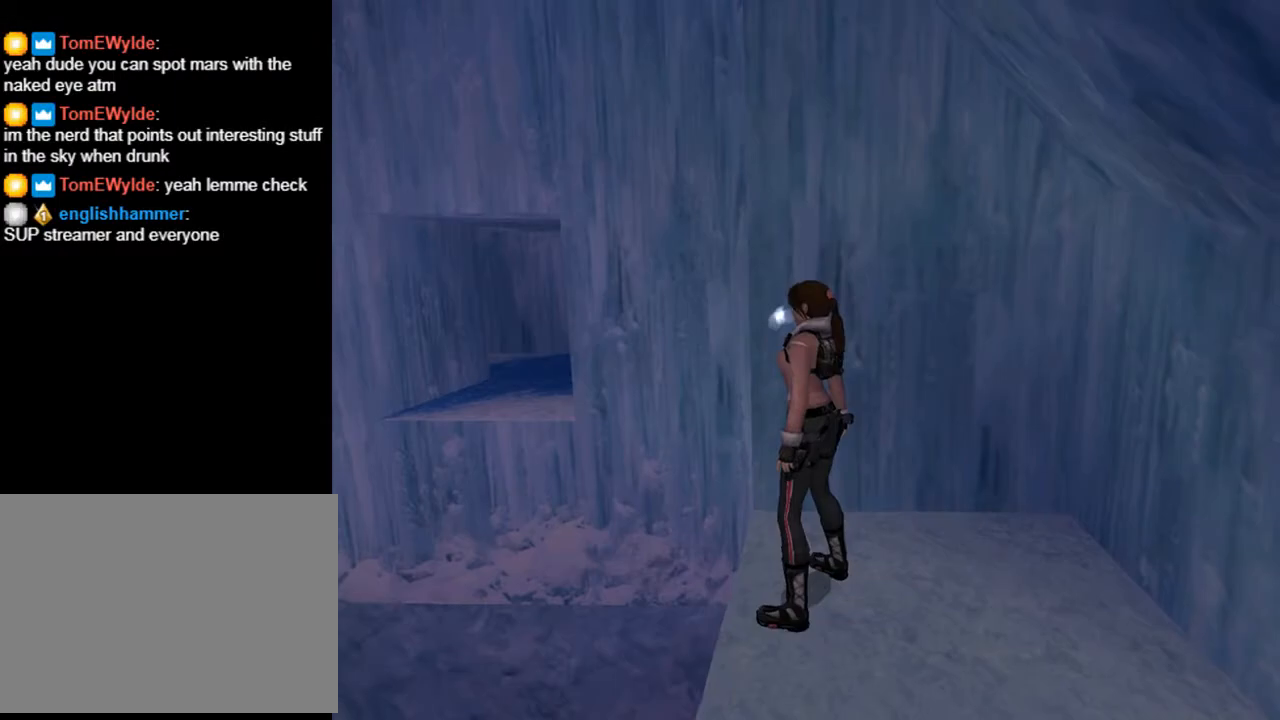
{"buttons": ["DPAD_LEFT"], "left_stick": "center", "right_stick": "center", "events": [[33, "CROSS", "up"], [300, "DPAD_DOWN", "down"], [400, "DPAD_DOWN", "up"], [500, "DPAD_LEFT", "down"]]}
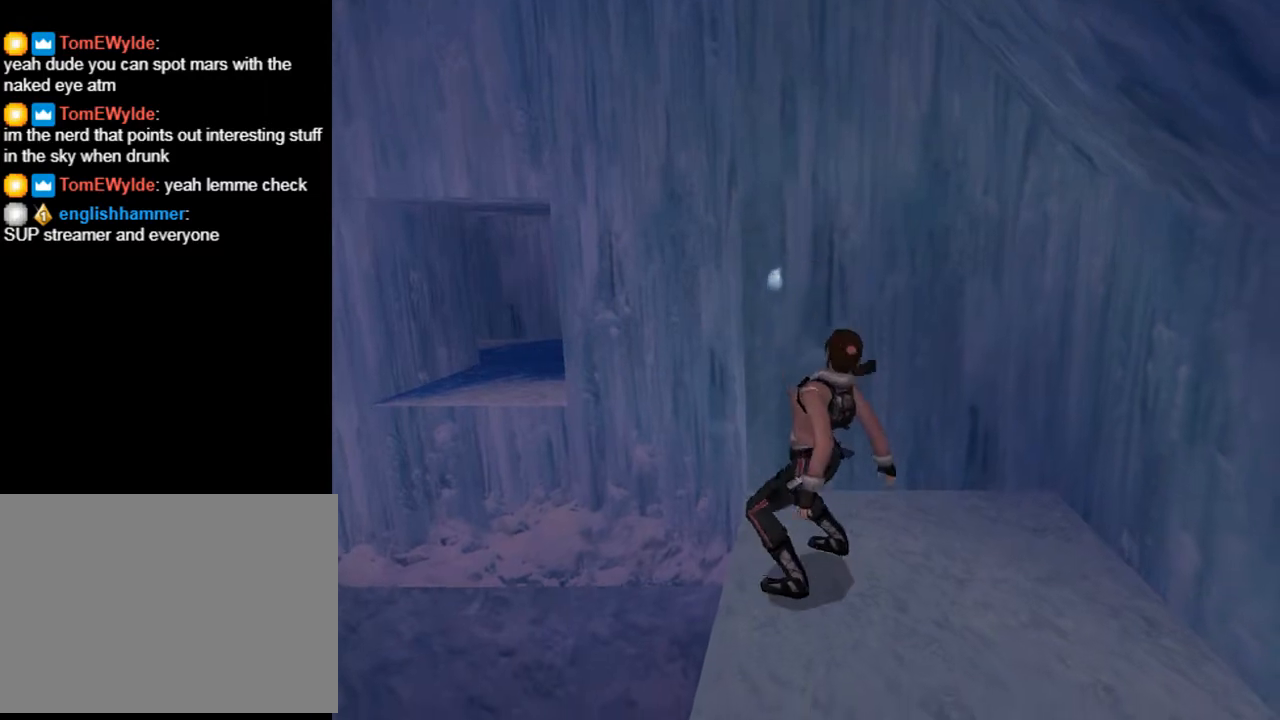
{"buttons": [], "left_stick": "center", "right_stick": "center", "events": [[233, "DPAD_LEFT", "up"]]}
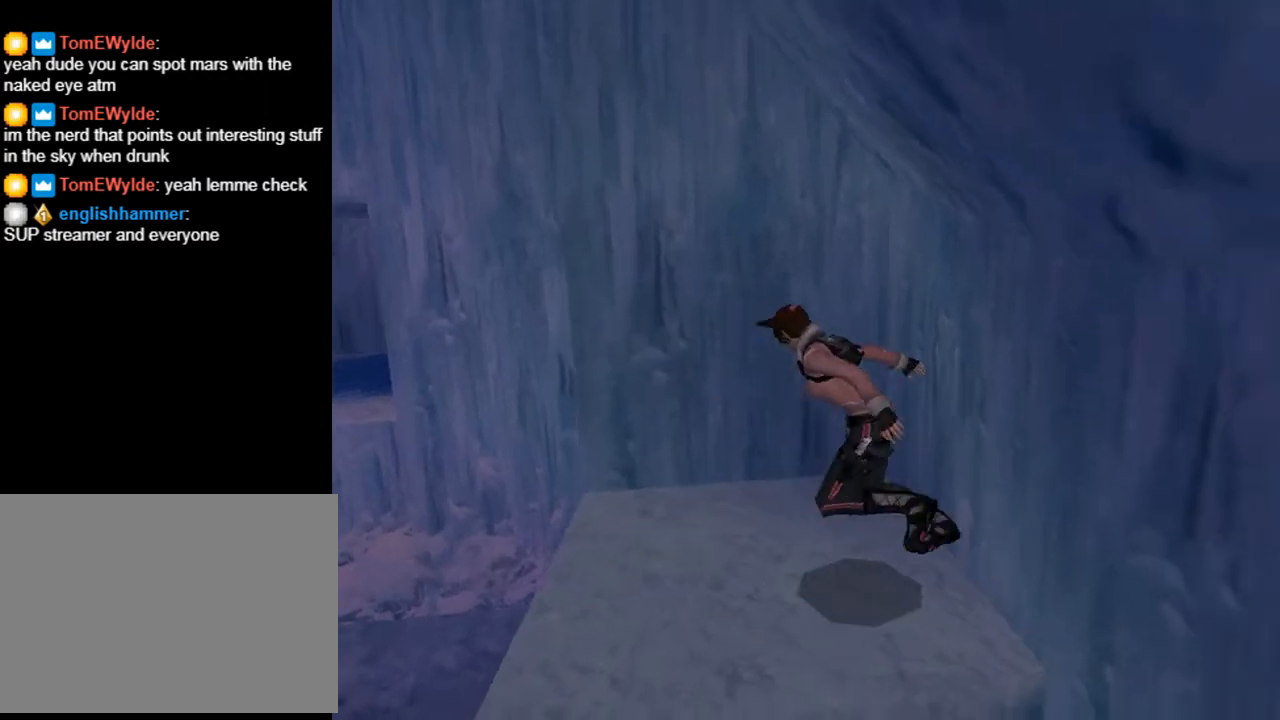
{"buttons": ["SQUARE", "DPAD_UP"], "left_stick": "center", "right_stick": "center", "events": [[133, "DPAD_UP", "down"], [467, "SQUARE", "down"]]}
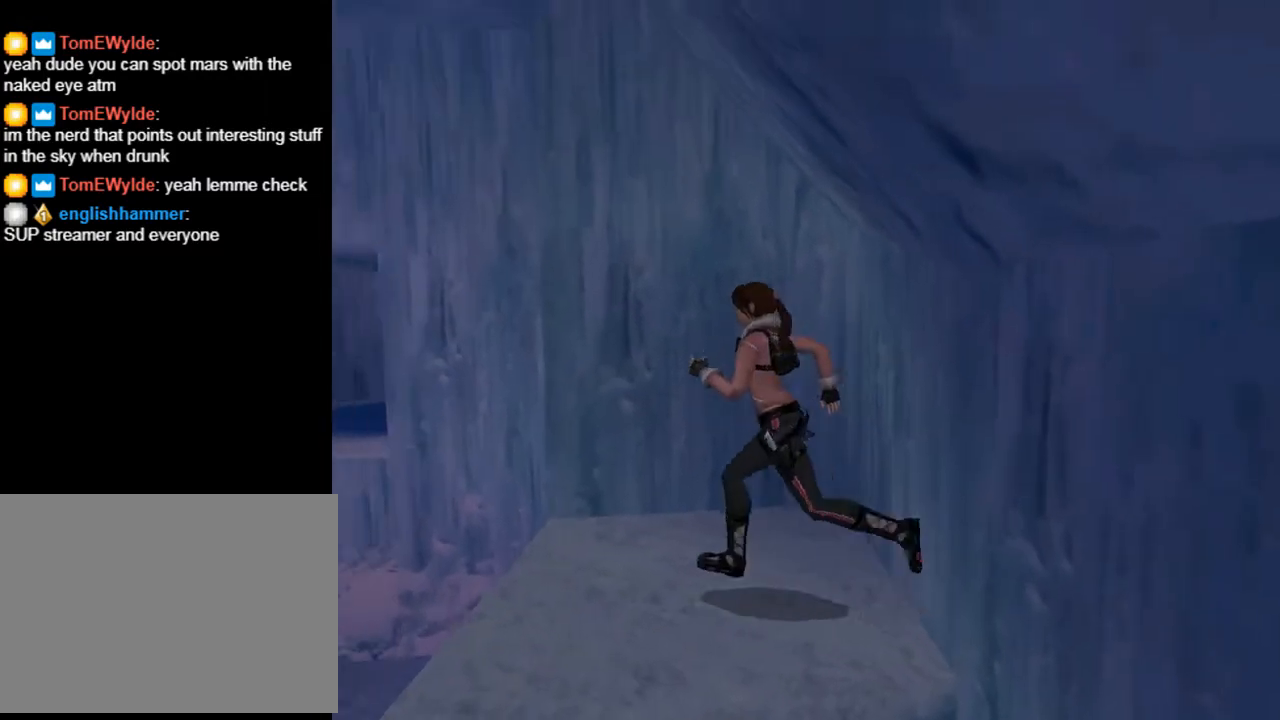
{"buttons": ["SQUARE", "DPAD_UP", "DPAD_RIGHT"], "left_stick": "center", "right_stick": "center", "events": [[233, "DPAD_LEFT", "down"], [433, "DPAD_LEFT", "up"], [433, "DPAD_RIGHT", "down"]]}
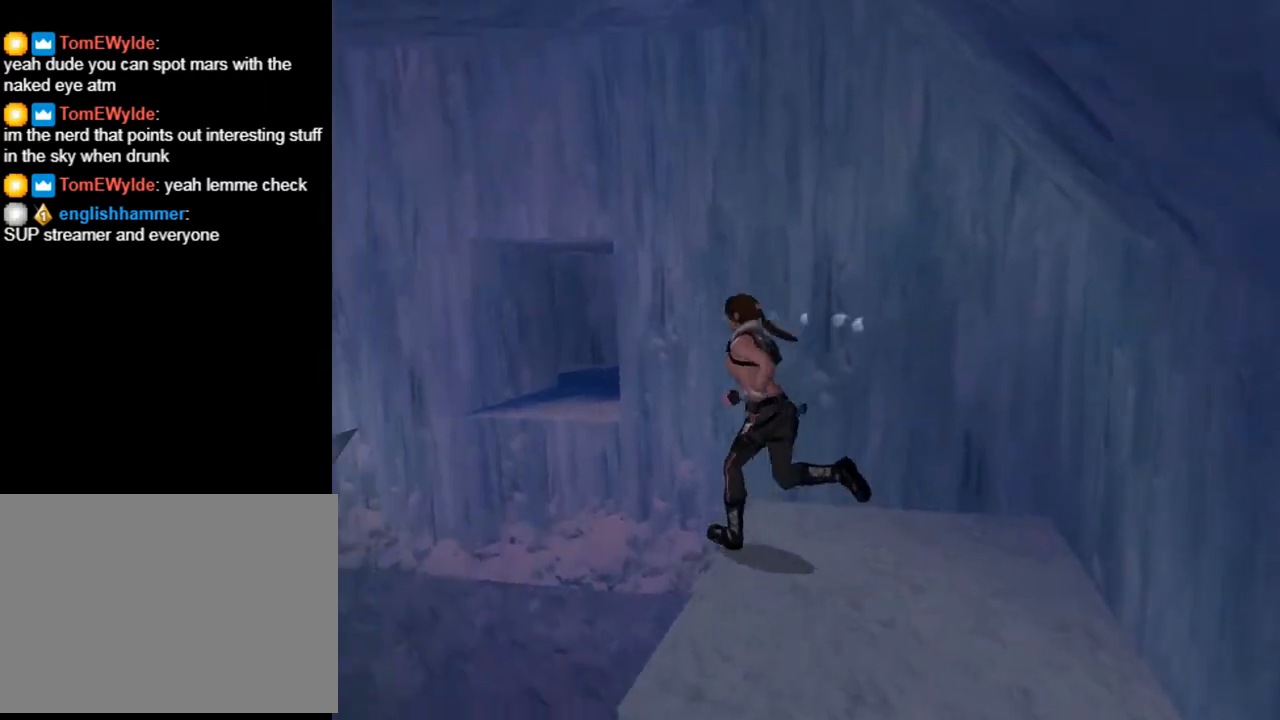
{"buttons": ["DPAD_UP", "DPAD_RIGHT"], "left_stick": "center", "right_stick": "center", "events": [[500, "SQUARE", "up"]]}
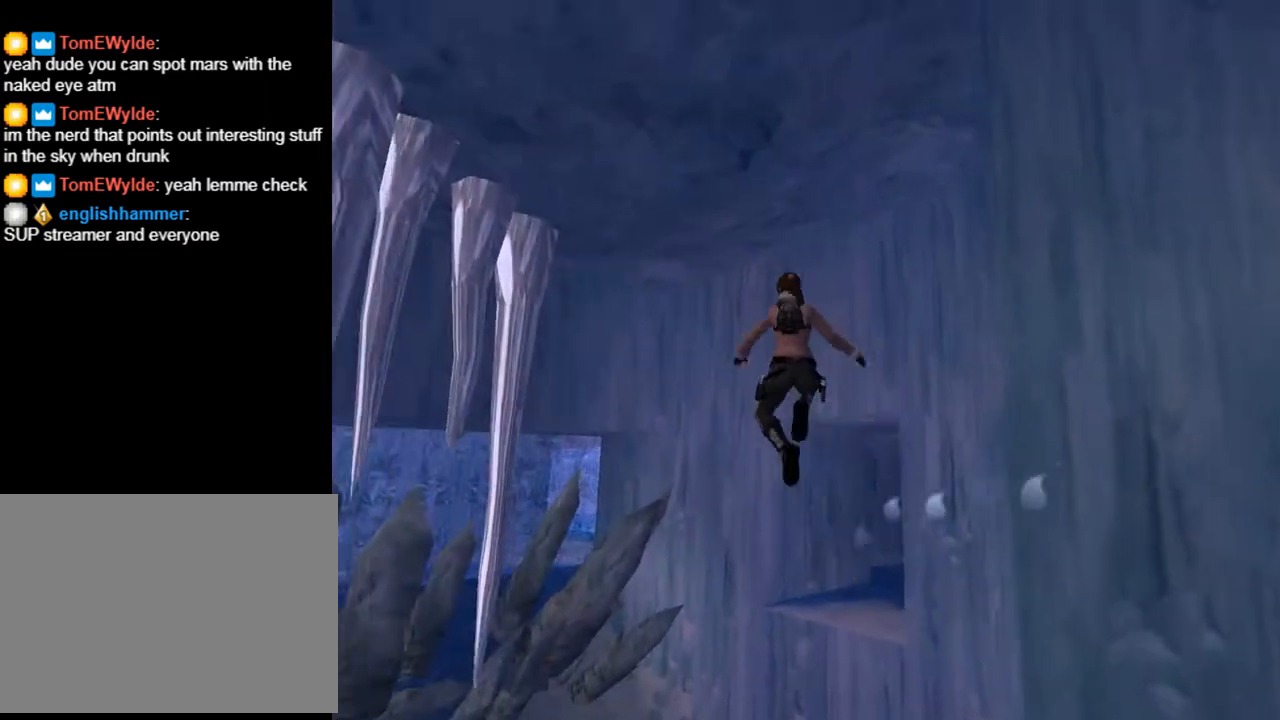
{"buttons": ["DPAD_UP", "DPAD_RIGHT"], "left_stick": "center", "right_stick": "center", "events": []}
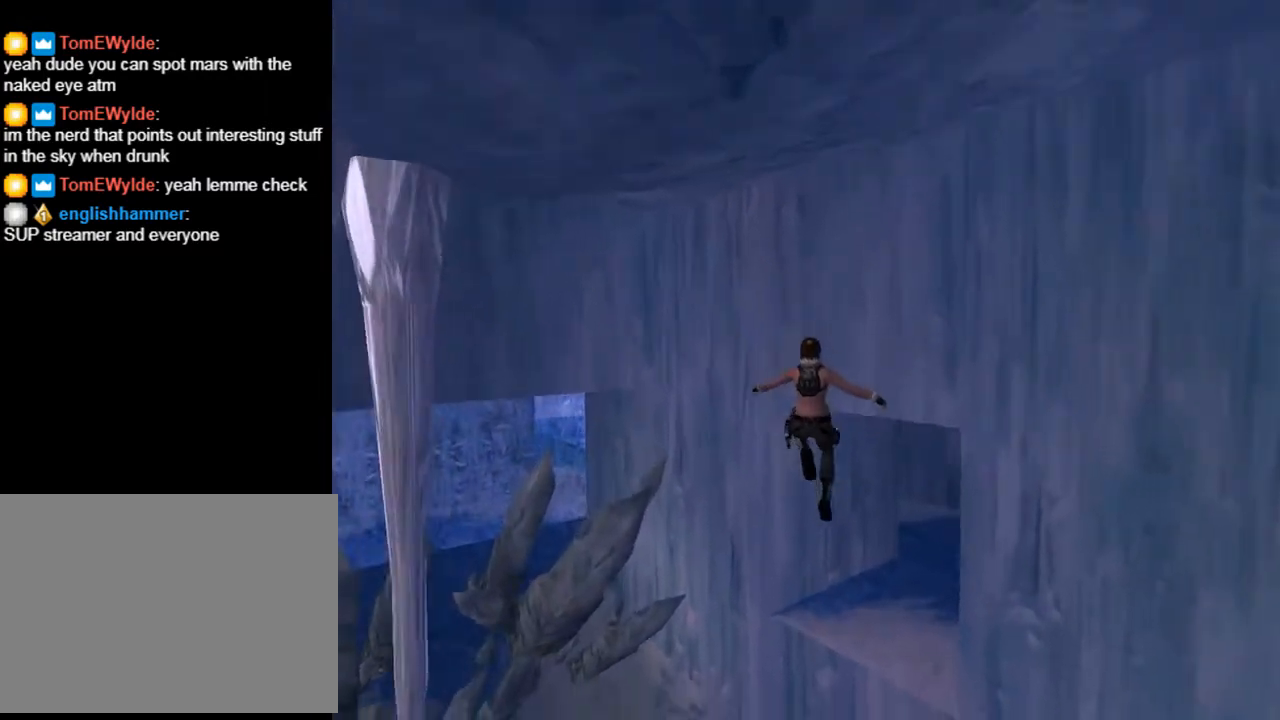
{"buttons": ["CROSS", "DPAD_UP", "DPAD_RIGHT"], "left_stick": "center", "right_stick": "center", "events": [[200, "CROSS", "down"]]}